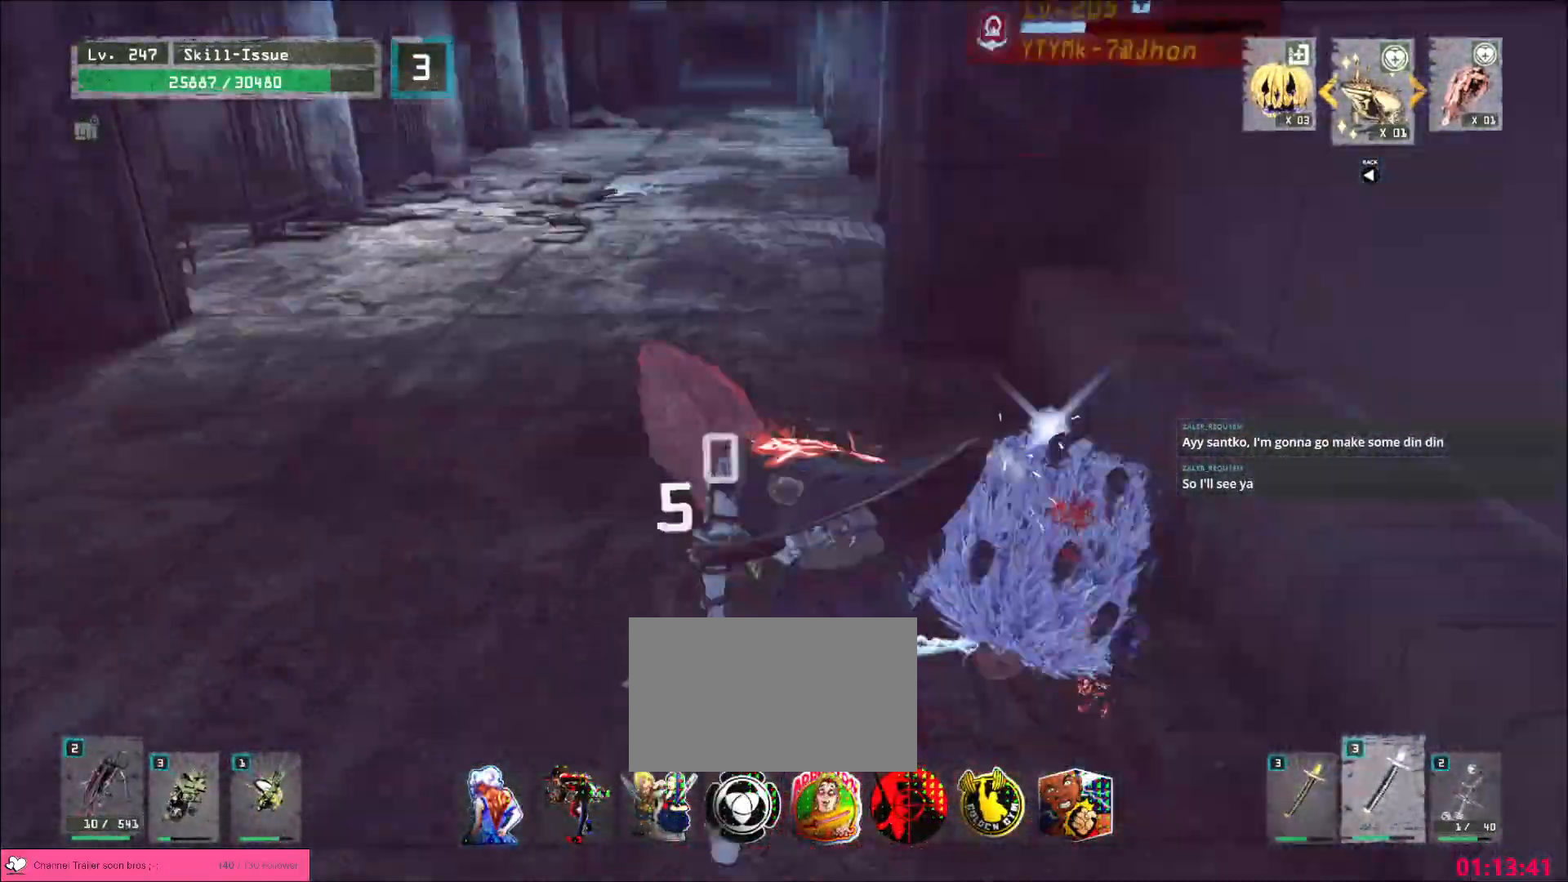
Gameplay with keyboard and mouse; each line is a JSON object with the keys and mouse buttons held at the frame after it. "events" lists presses ("down") and releases ("up") of "1", "2", "3", "4", "5", "a", "alt", "b", "c", "ctrl", "d", "e", "f", "g", "q", "r", "s", "shift", "space", "t", "tab", "v", "w", "x", "z", "mouse_left", "mouse_wheel", "mouse_right", "mouse_mb4" and "mouse_mb5" between this image and that frame as [ms after this image, input, new state], when the widget could be followed in between. "mouse_left", "mouse_wheel", "mouse_right", "mouse_mb4", "mouse_mb5" = the "left", "wheel", "right", "mb4", "mb5" buttons of the "mouse" list. No other keys are recorded. "wheel" means that the mouse wheel is clicked or scrolled. Not read: mouse_move.
{"keys": [], "mouse": ["wheel"], "events": [[150, "mouse_wheel", "down"]]}
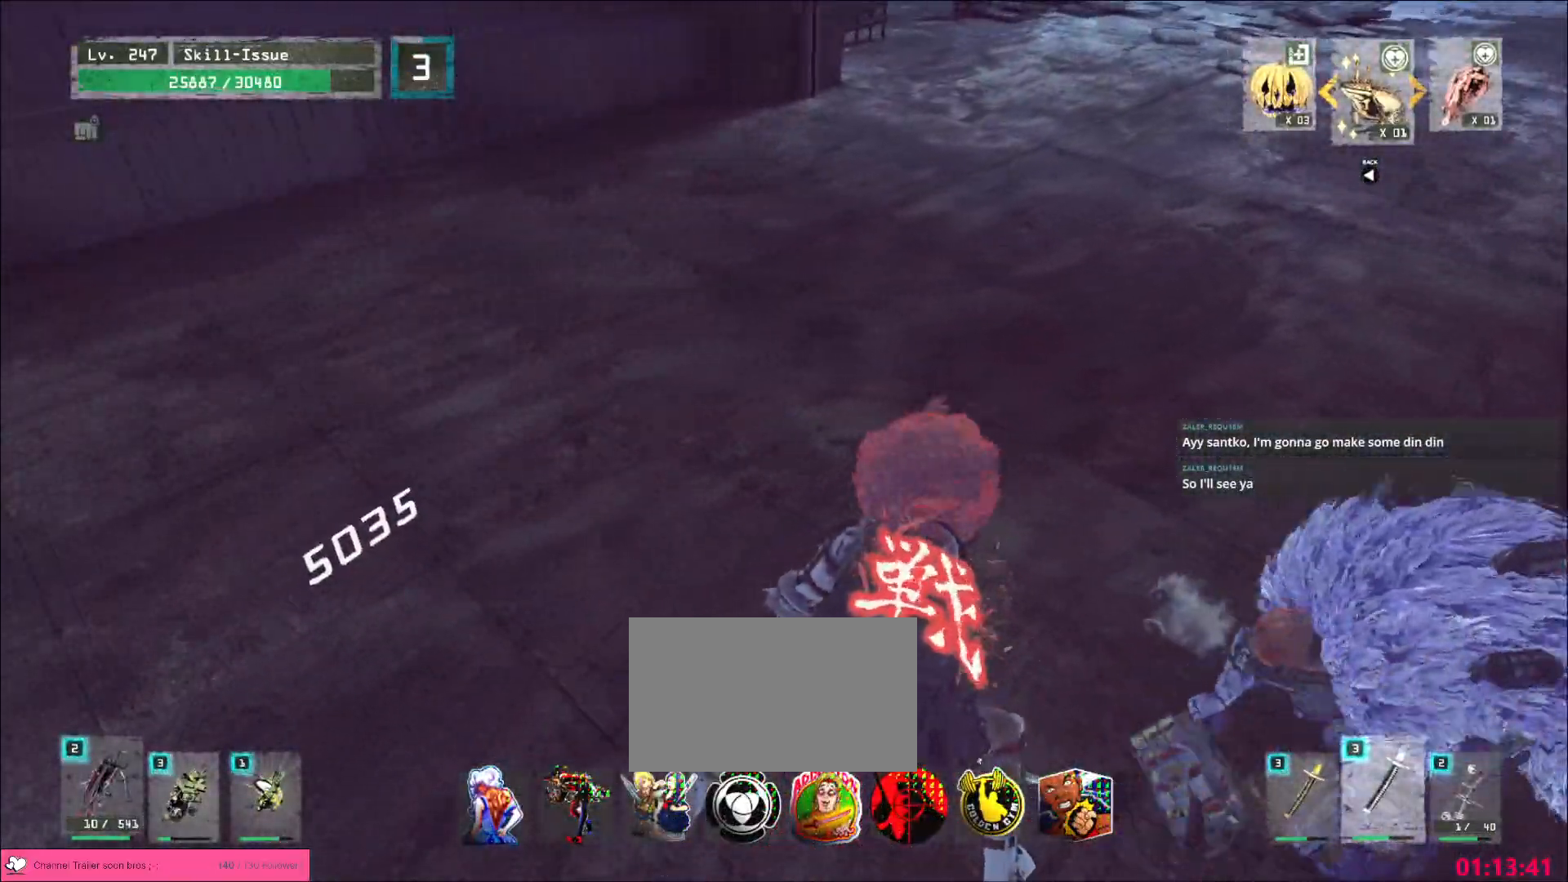
{"keys": ["ctrl", "w"], "mouse": [], "events": [[367, "w", "down"], [383, "mouse_wheel", "up"], [433, "ctrl", "down"]]}
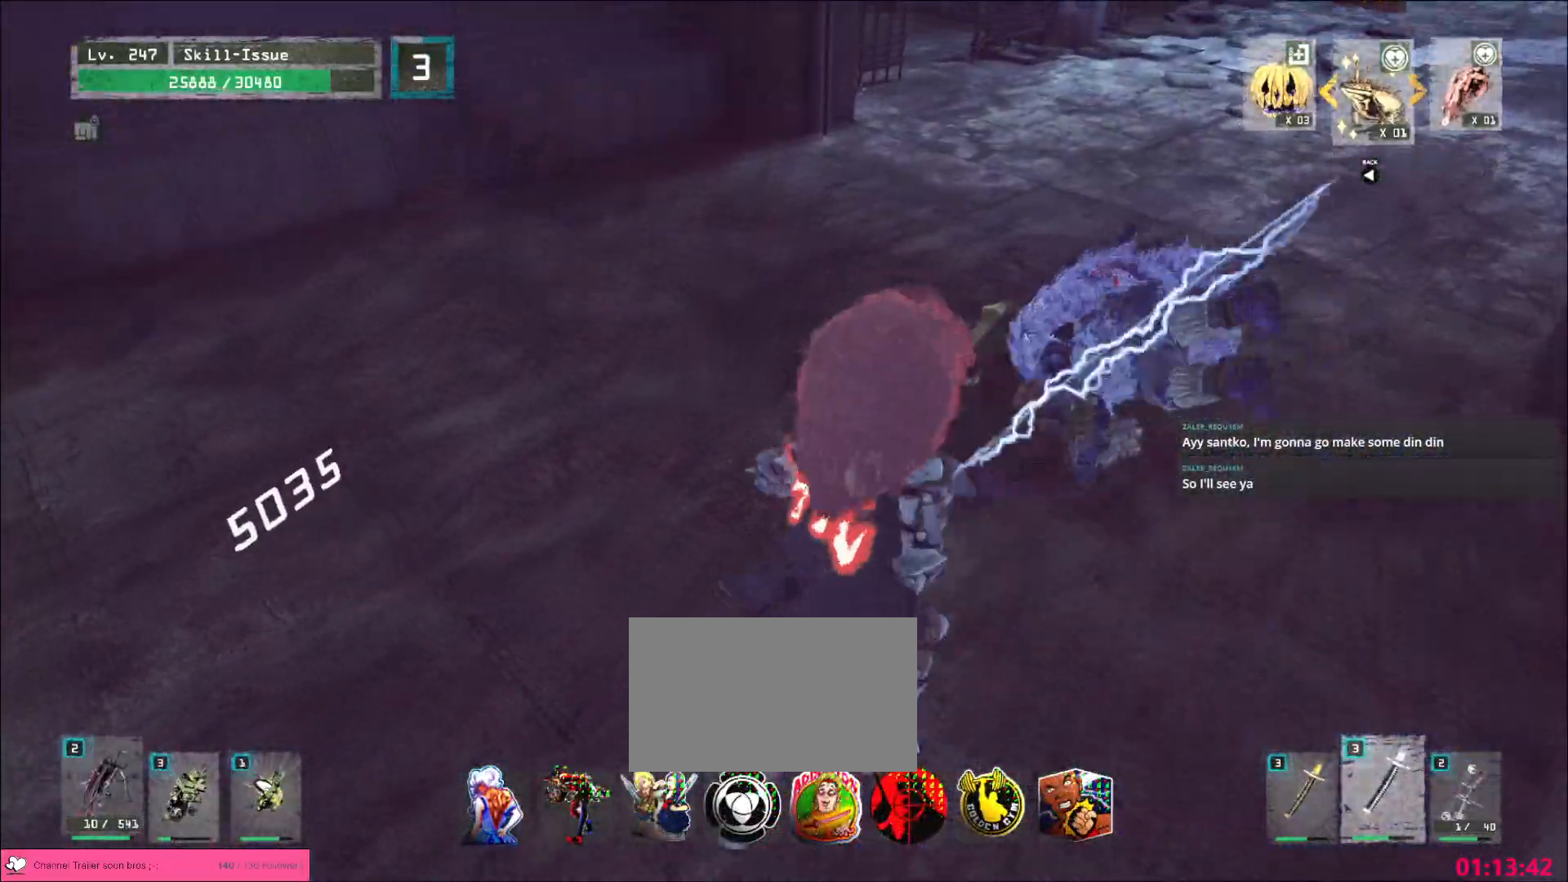
{"keys": [], "mouse": [], "events": [[33, "ctrl", "up"], [150, "q", "down"], [183, "mouse_left", "down"], [217, "mouse_left", "up"], [217, "w", "up"], [233, "q", "up"]]}
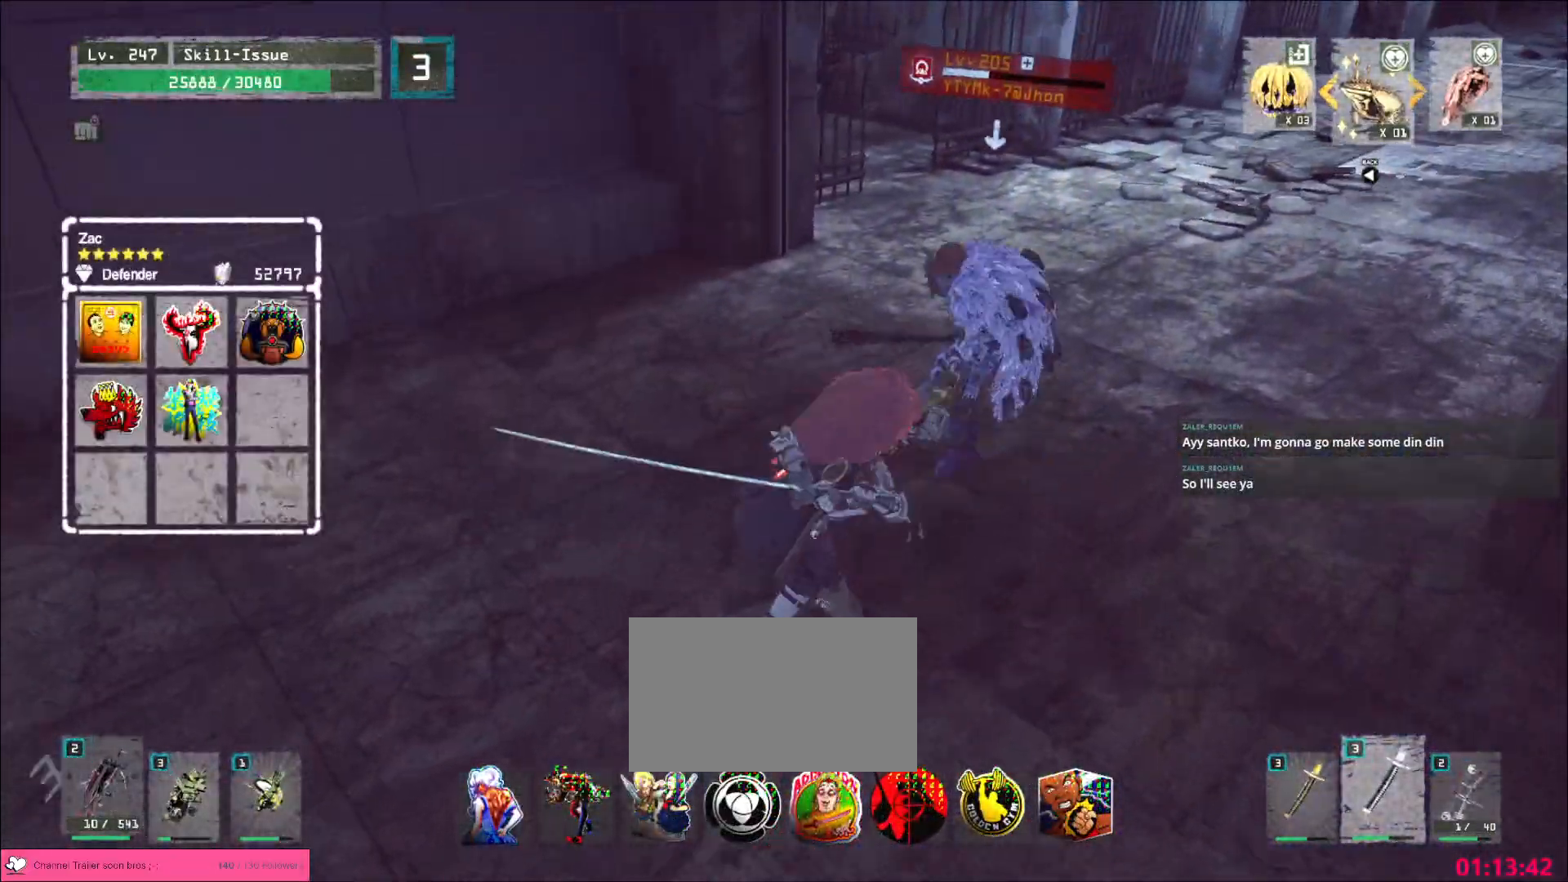
{"keys": [], "mouse": ["left"], "events": [[483, "mouse_left", "down"]]}
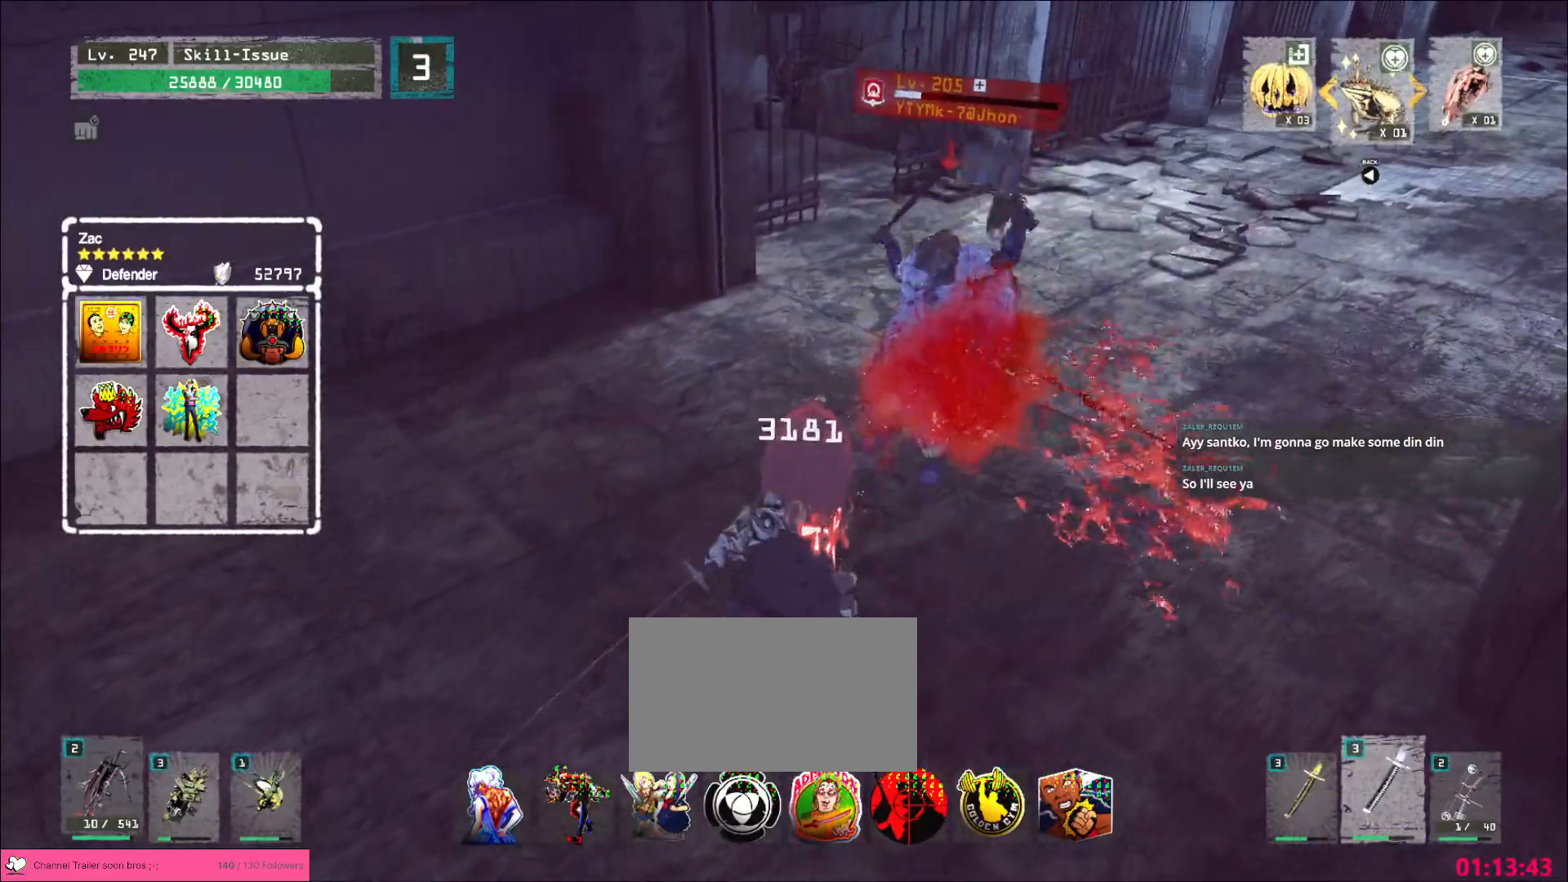
{"keys": [], "mouse": [], "events": [[33, "mouse_left", "up"]]}
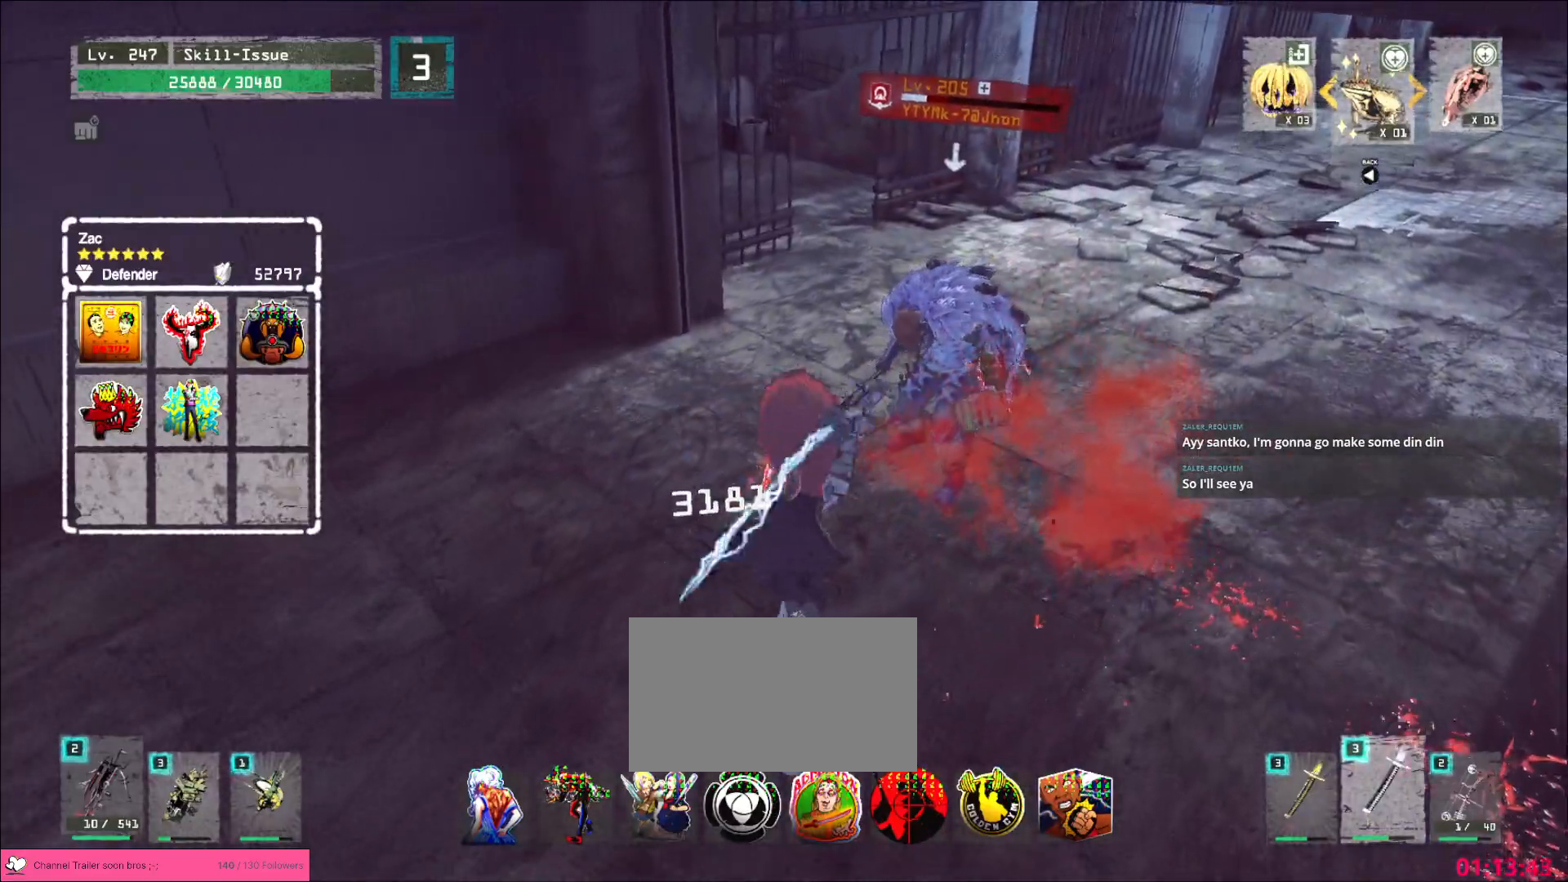
{"keys": [], "mouse": [], "events": [[50, "q", "down"], [117, "q", "up"]]}
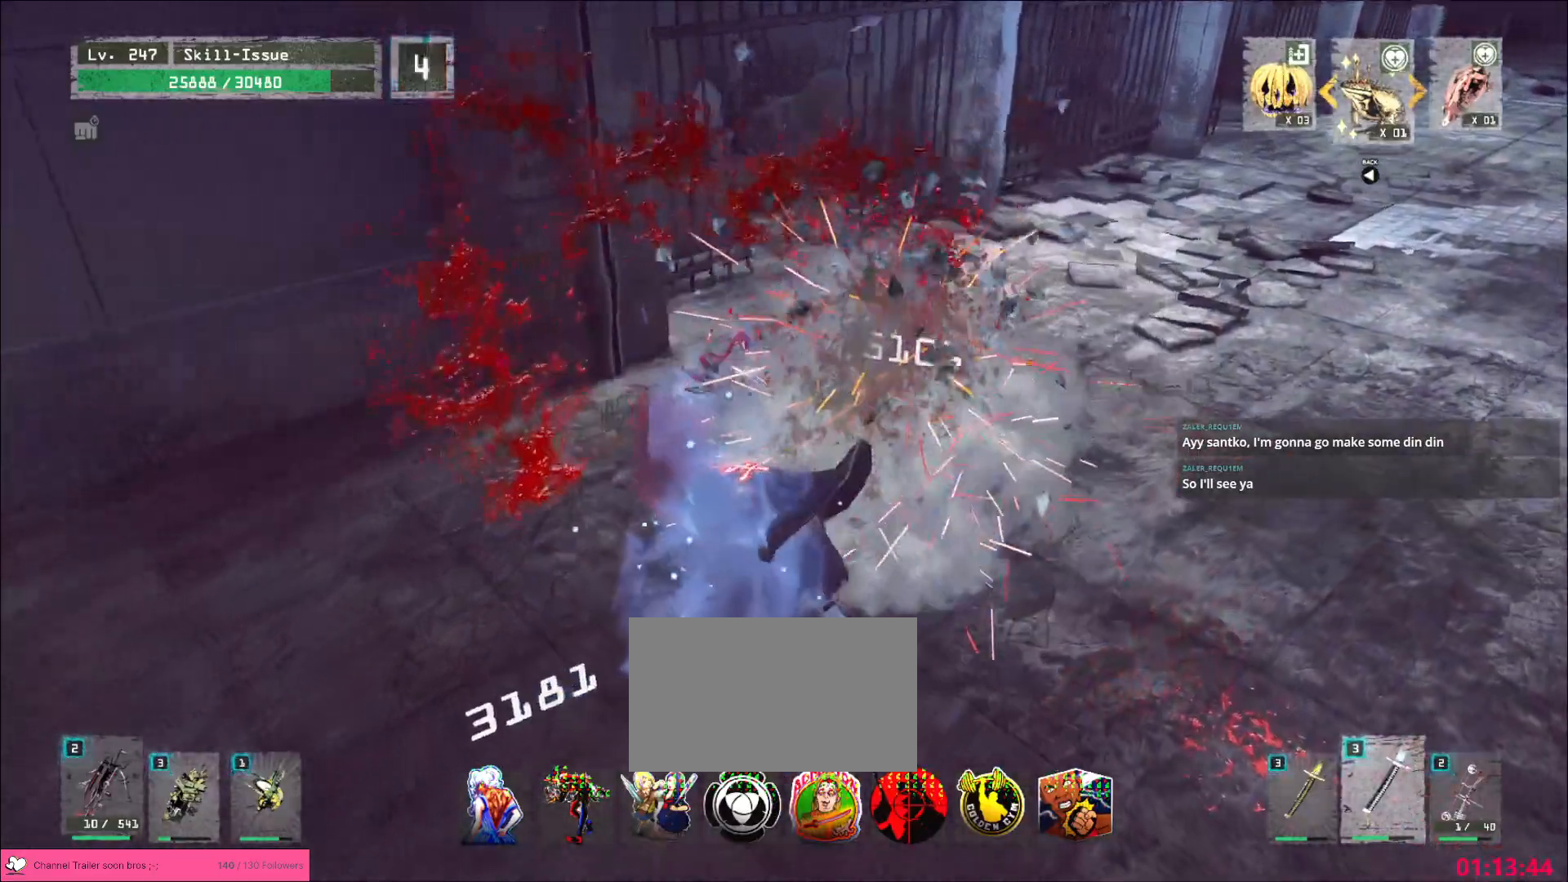
{"keys": [], "mouse": [], "events": []}
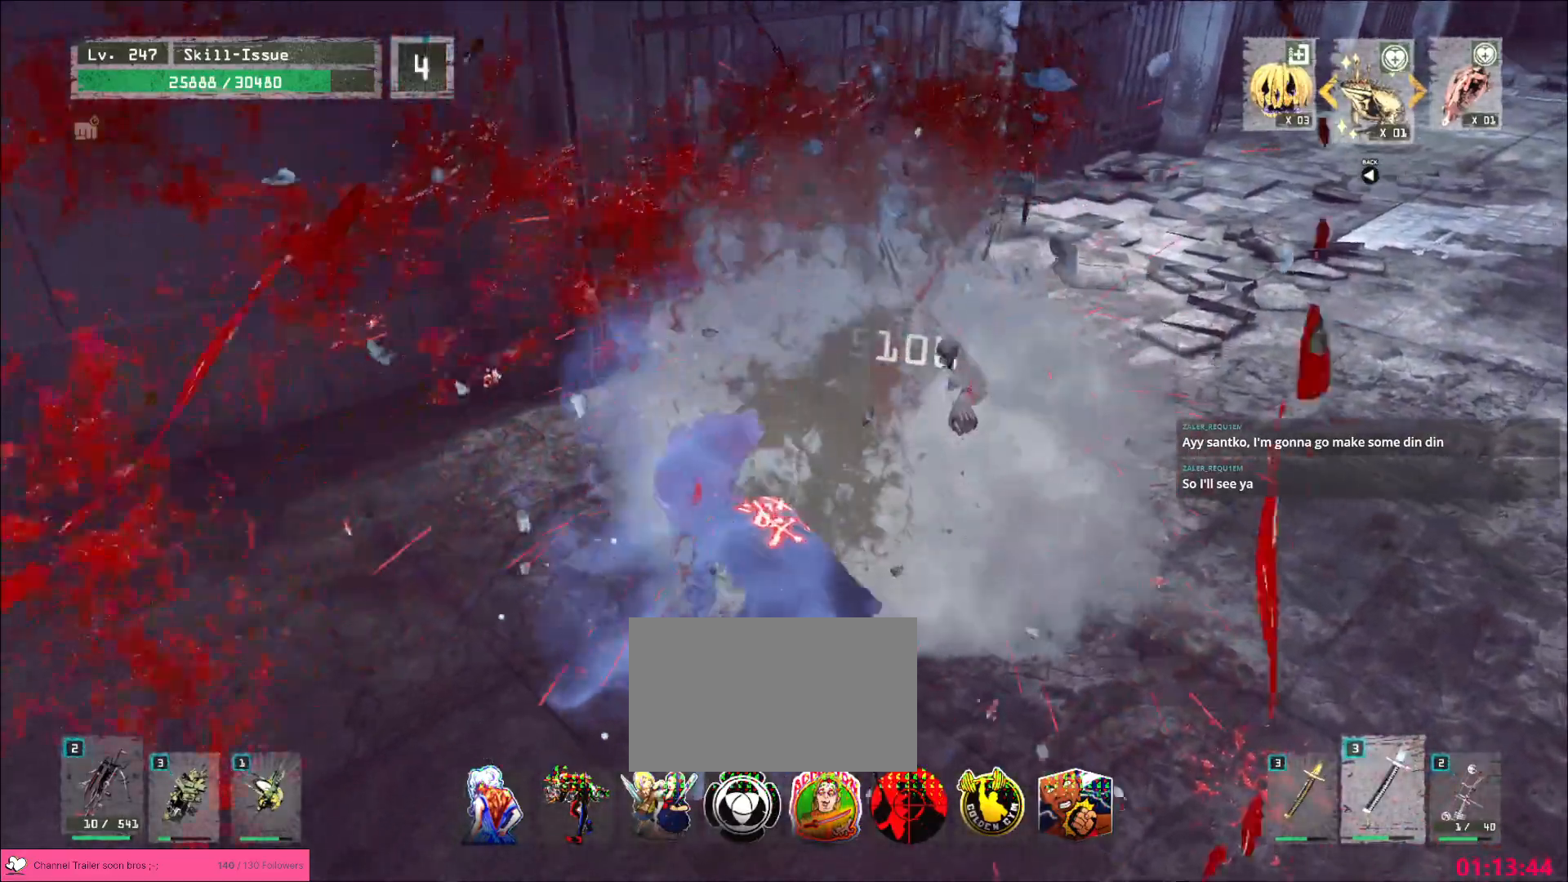
{"keys": ["w"], "mouse": [], "events": [[233, "w", "down"]]}
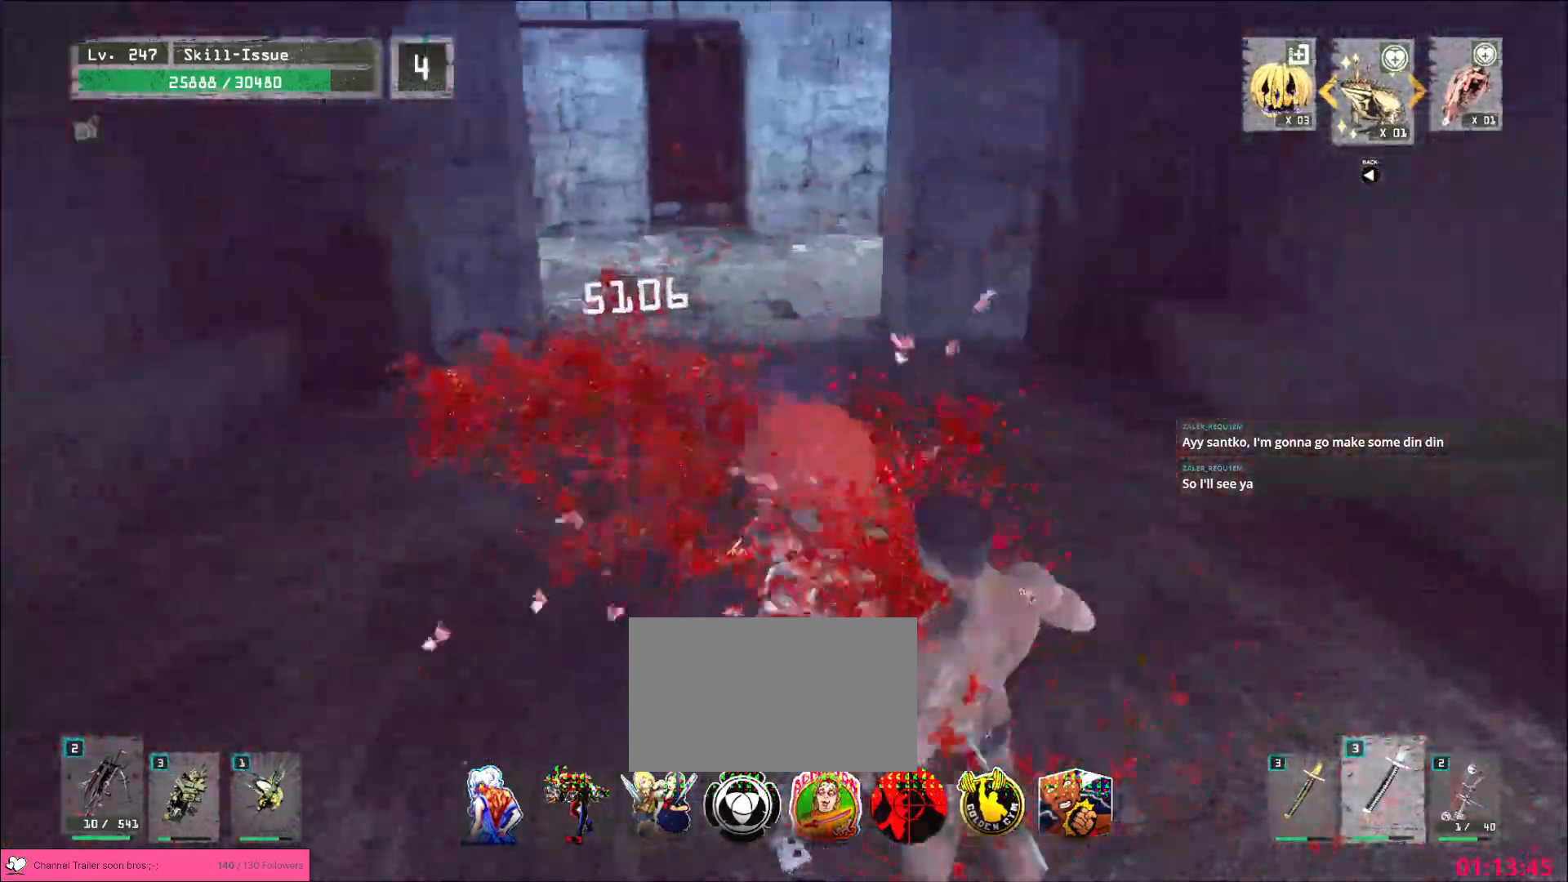
{"keys": ["b", "w"], "mouse": [], "events": [[50, "2", "down"], [183, "2", "up"], [283, "ctrl", "down"], [383, "ctrl", "up"], [500, "b", "down"]]}
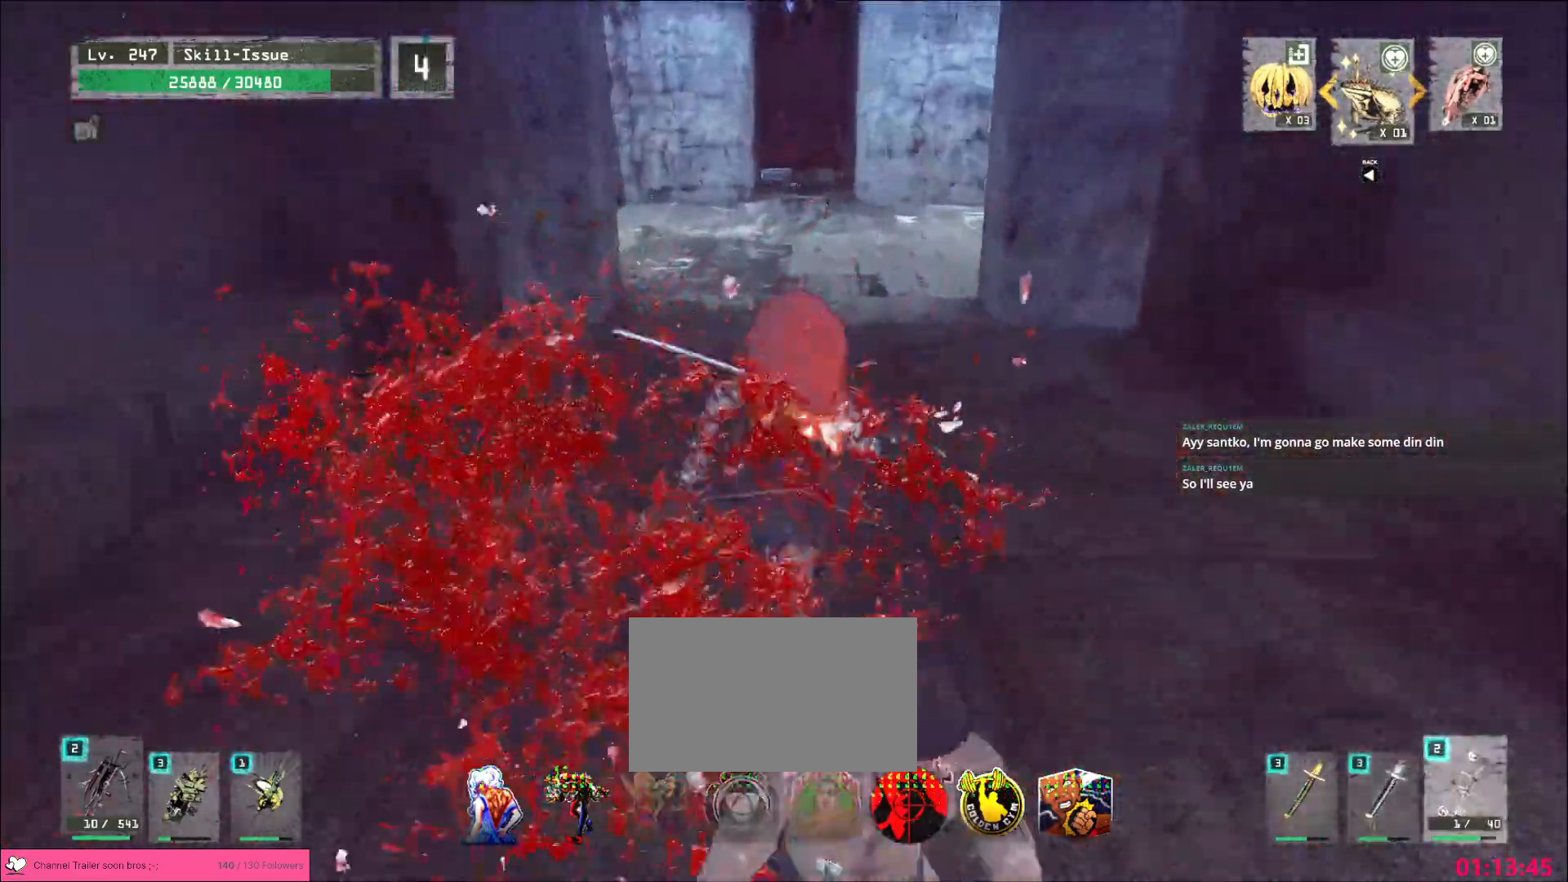
{"keys": ["ctrl", "w"], "mouse": [], "events": [[17, "shift", "down"], [50, "shift", "up"], [67, "b", "up"], [233, "2", "down"], [333, "2", "up"], [450, "ctrl", "down"]]}
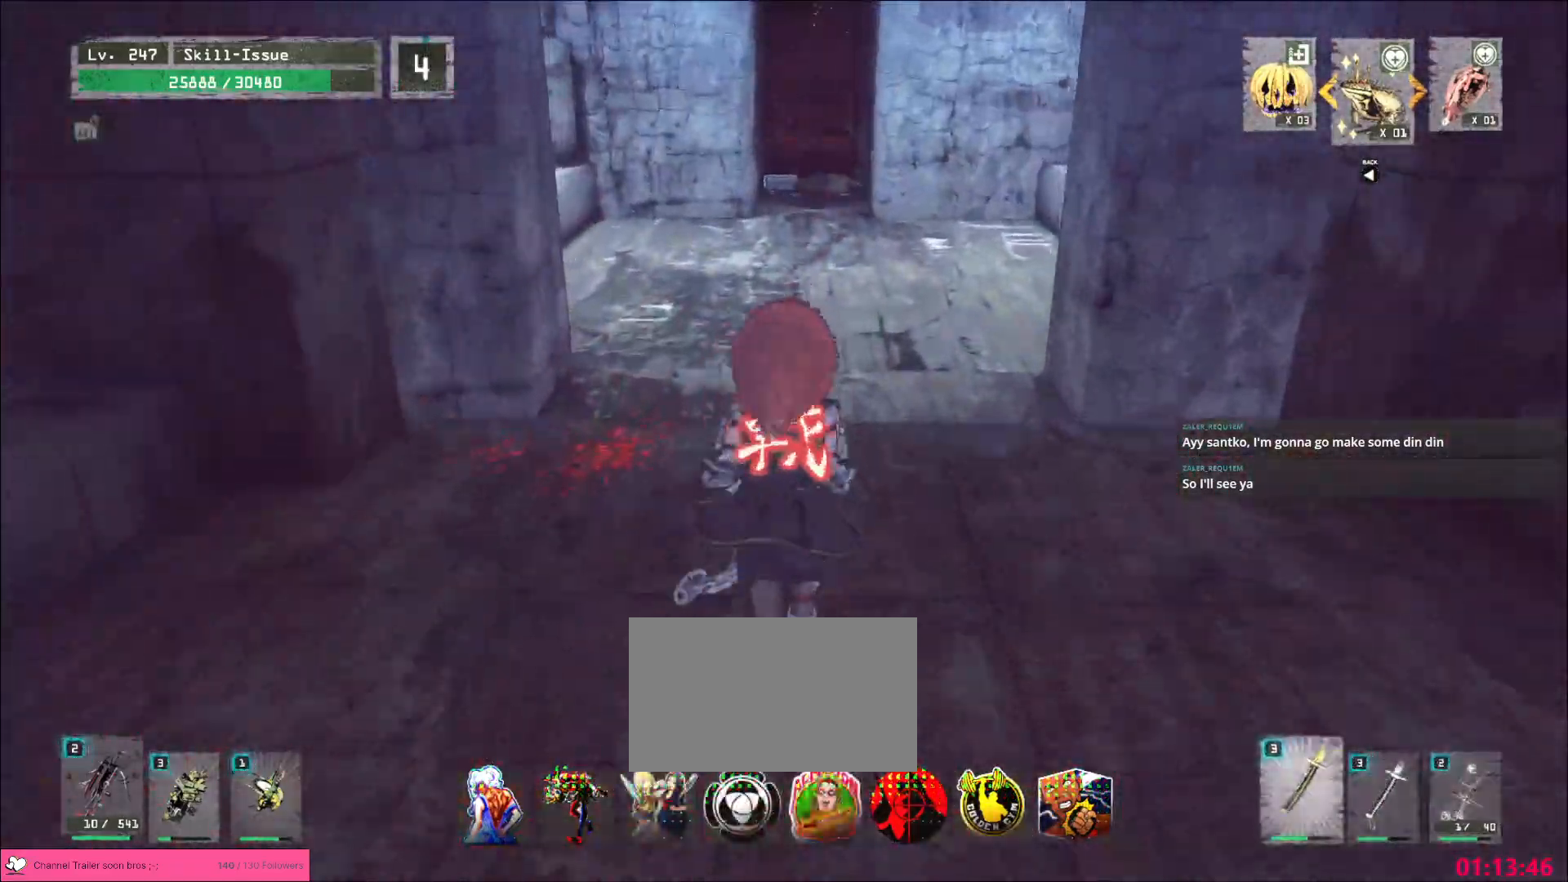
{"keys": ["a", "w"], "mouse": [], "events": [[33, "ctrl", "up"], [200, "a", "down"]]}
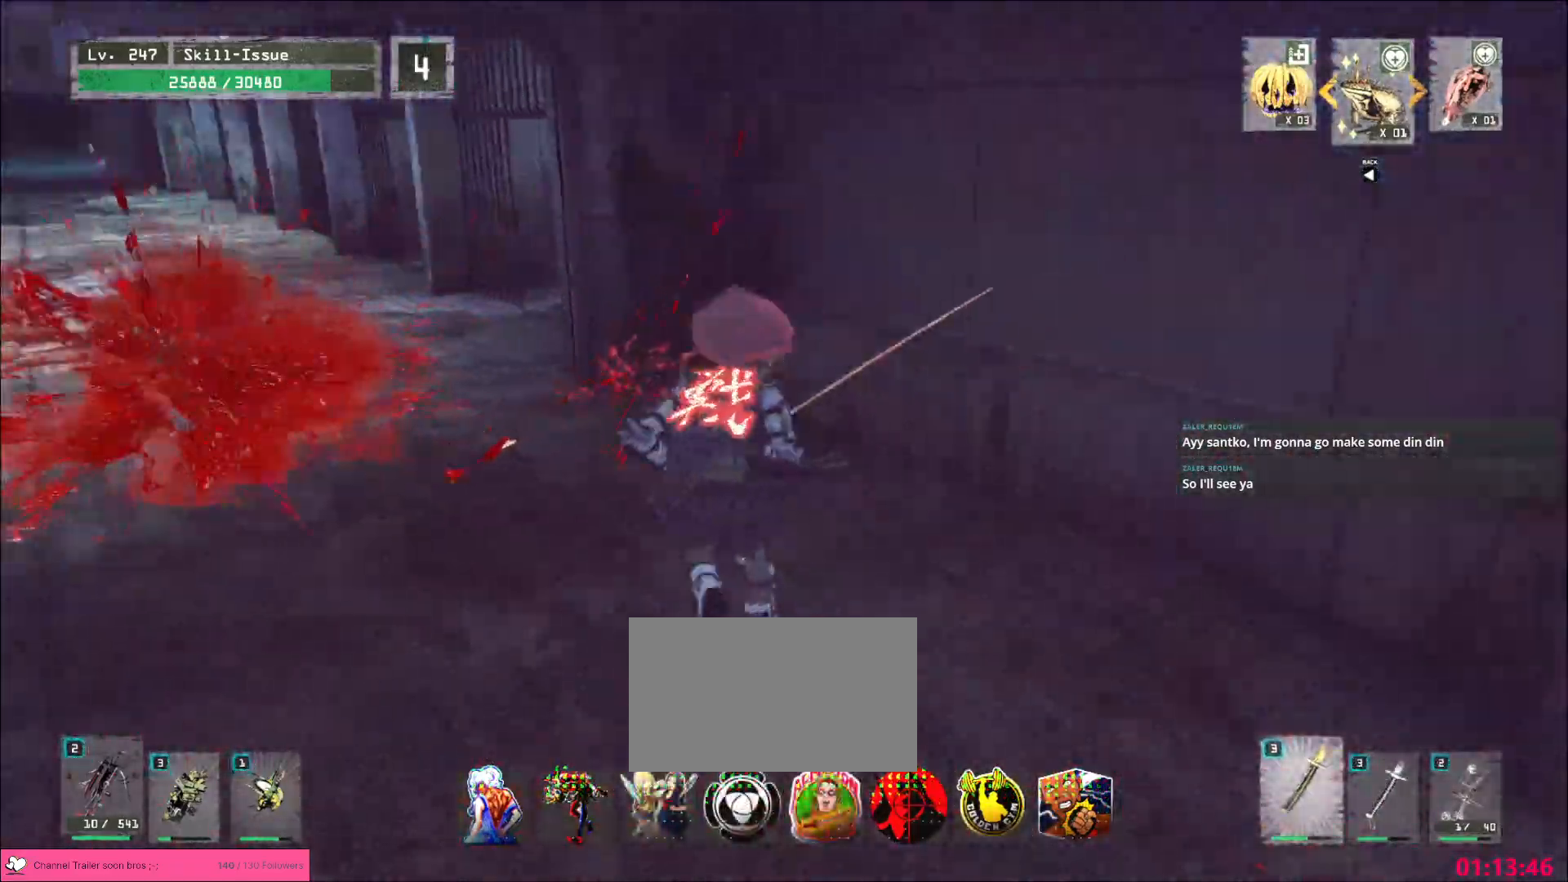
{"keys": [], "mouse": [], "events": [[317, "w", "up"], [333, "a", "up"]]}
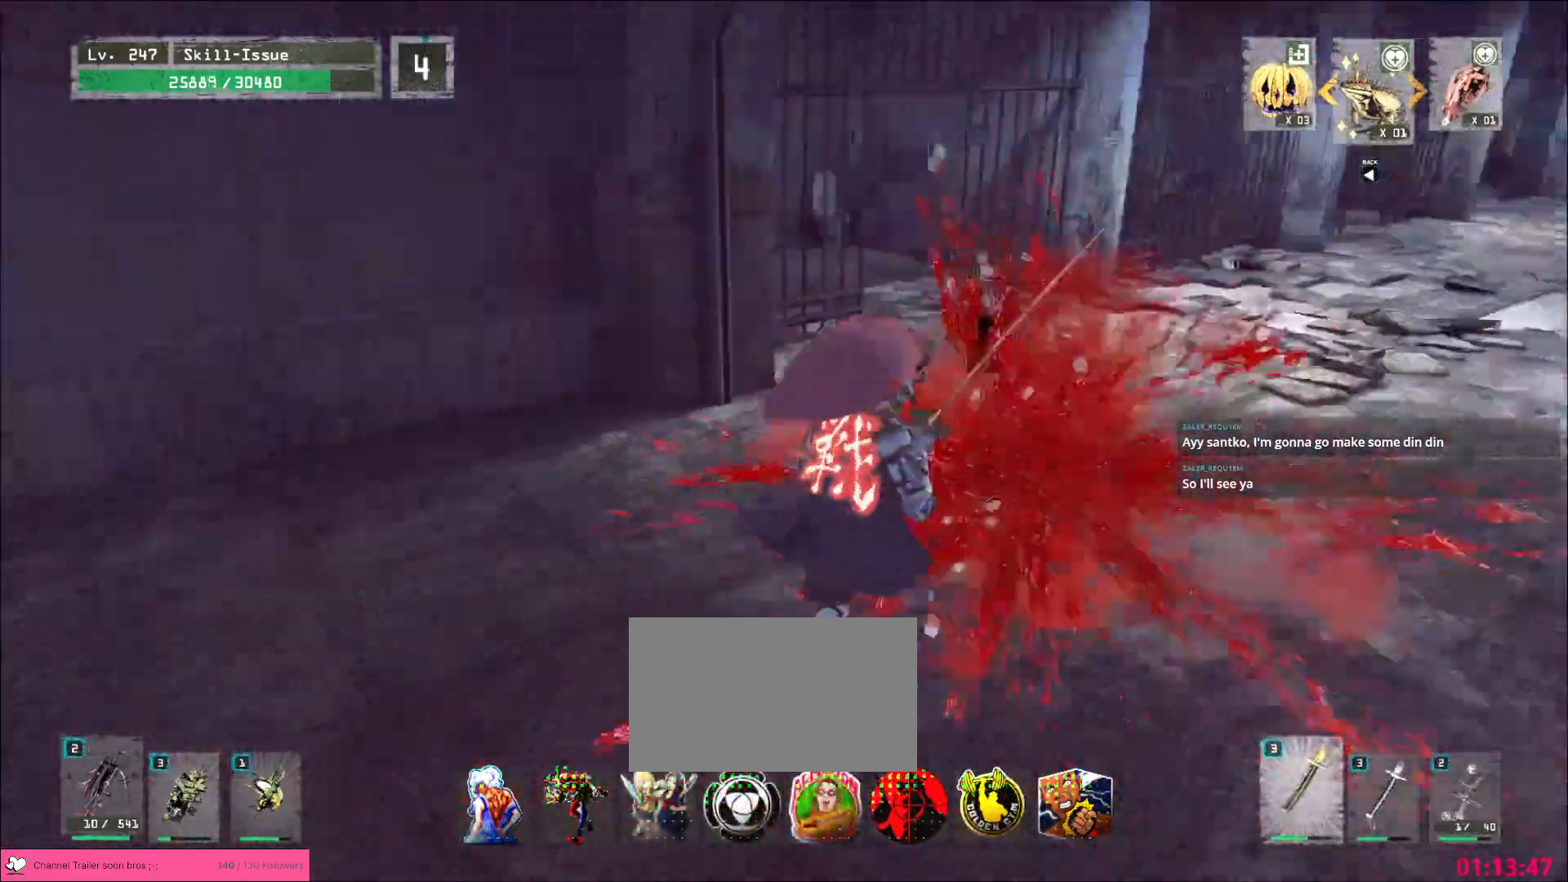
{"keys": ["ctrl", "w"], "mouse": [], "events": [[433, "w", "down"], [500, "ctrl", "down"]]}
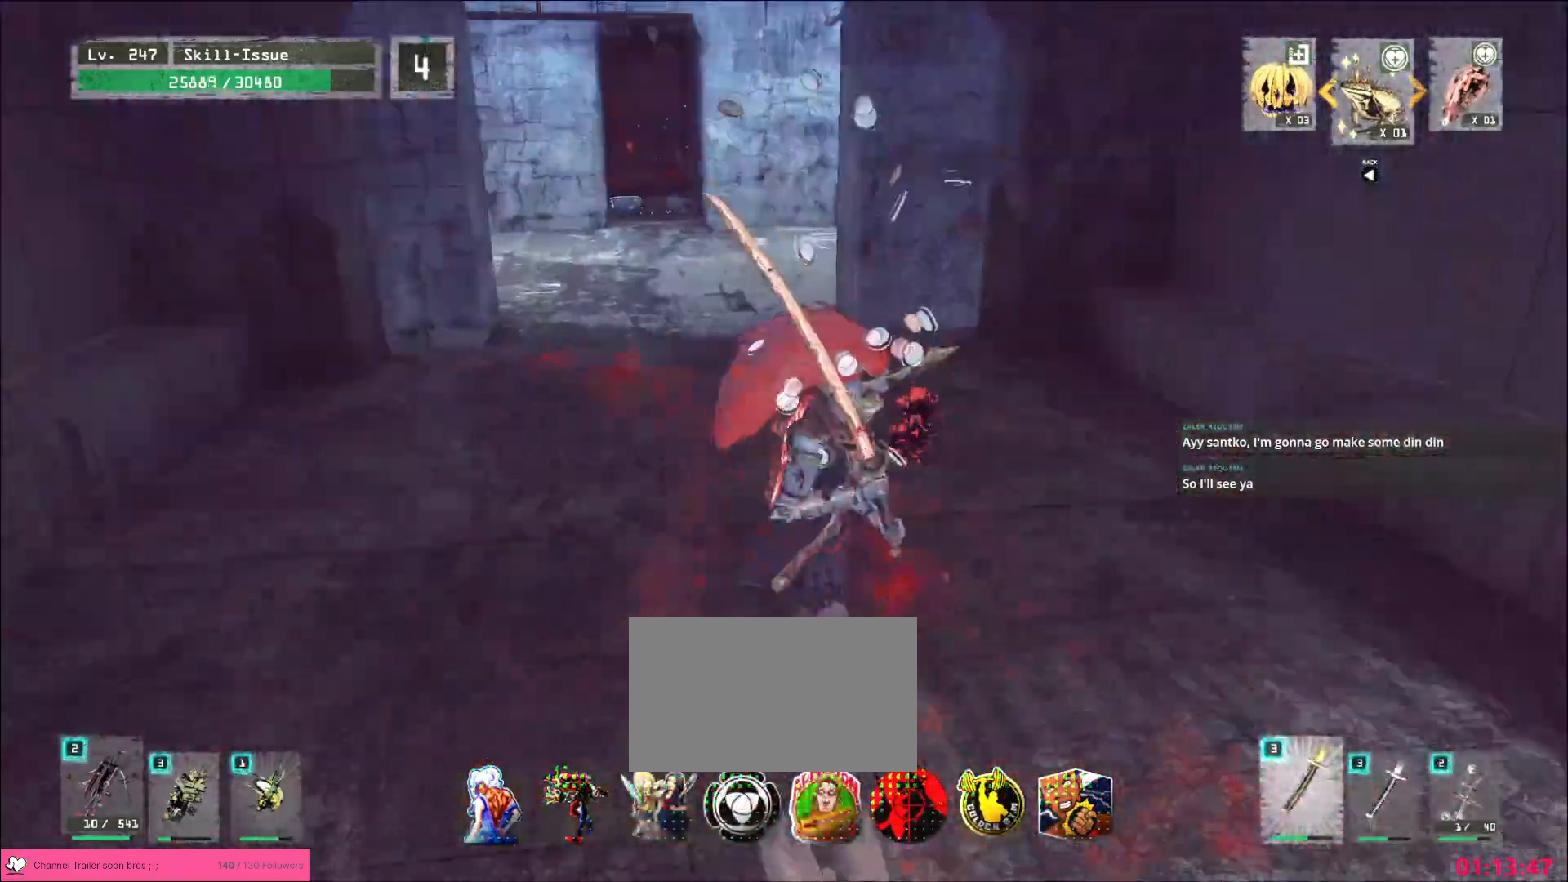
{"keys": ["w"], "mouse": [], "events": [[67, "ctrl", "up"]]}
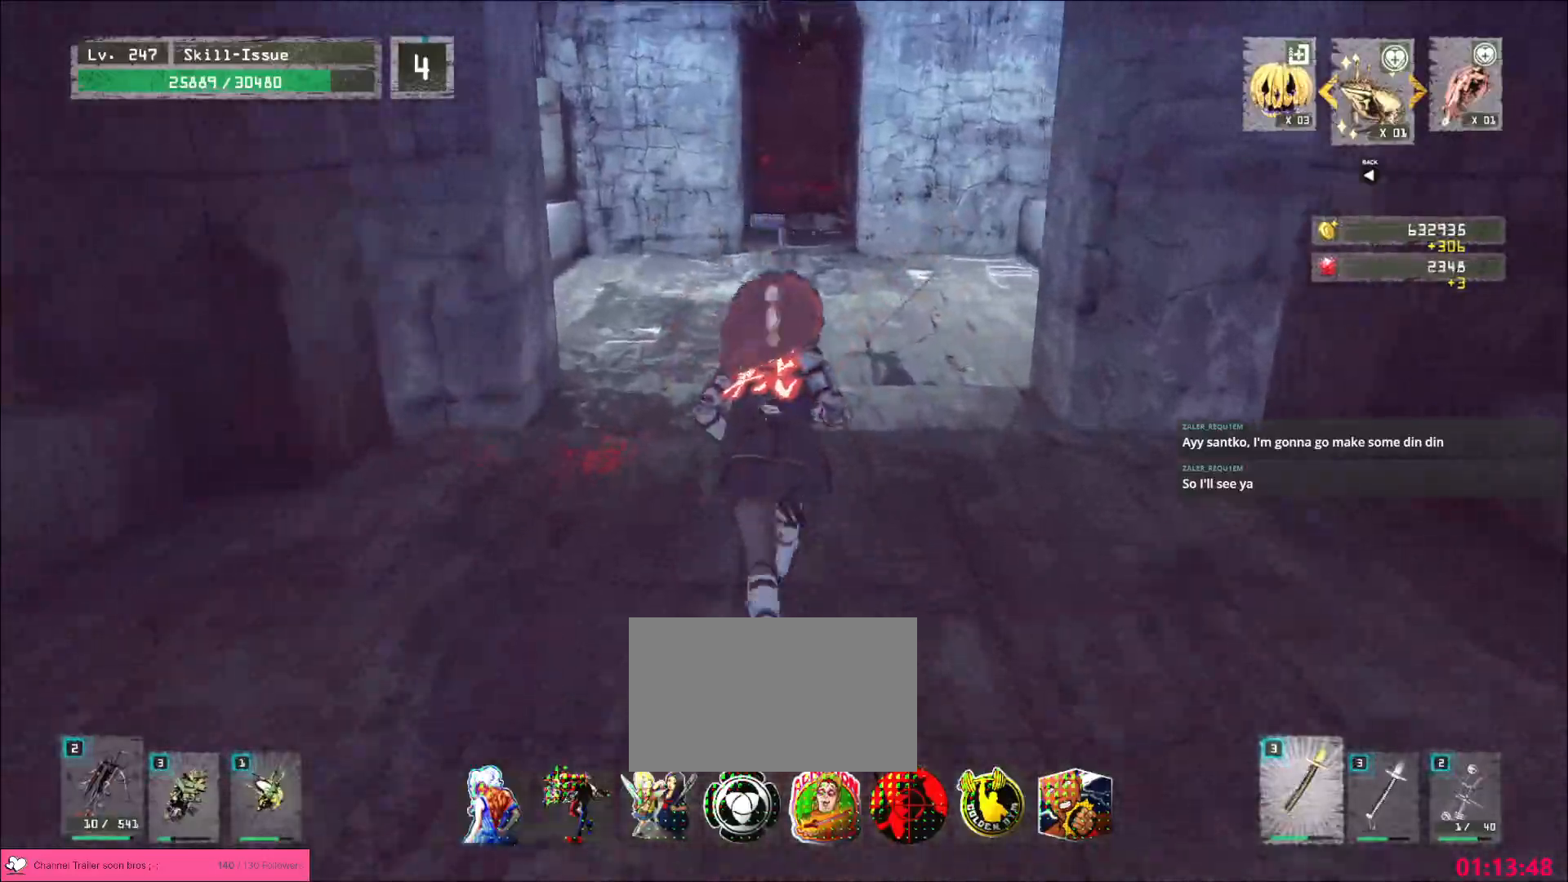
{"keys": ["w"], "mouse": [], "events": []}
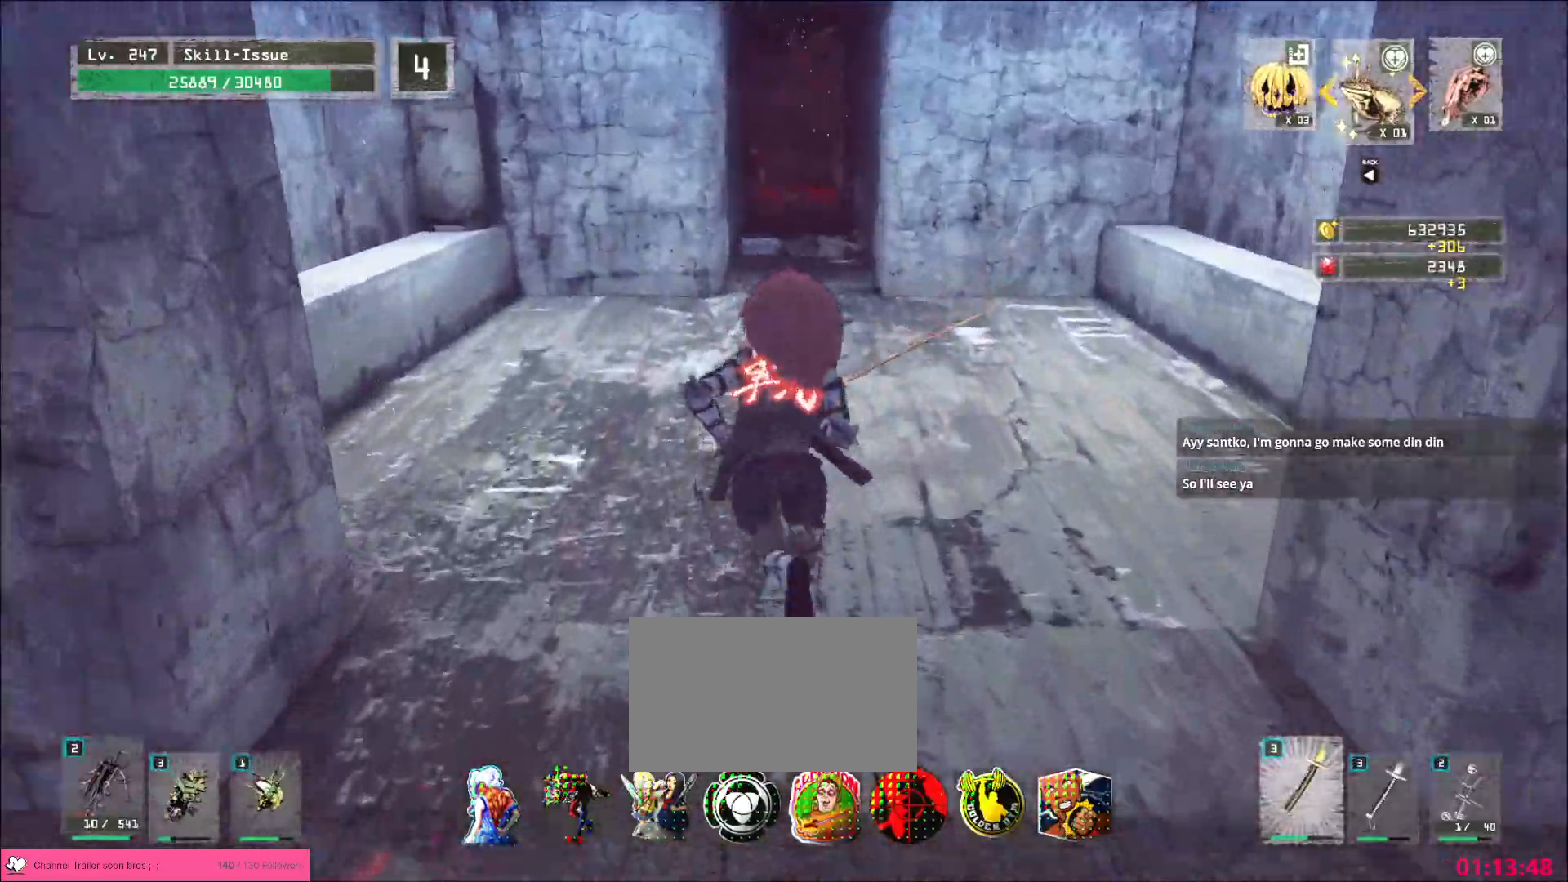
{"keys": ["w"], "mouse": [], "events": []}
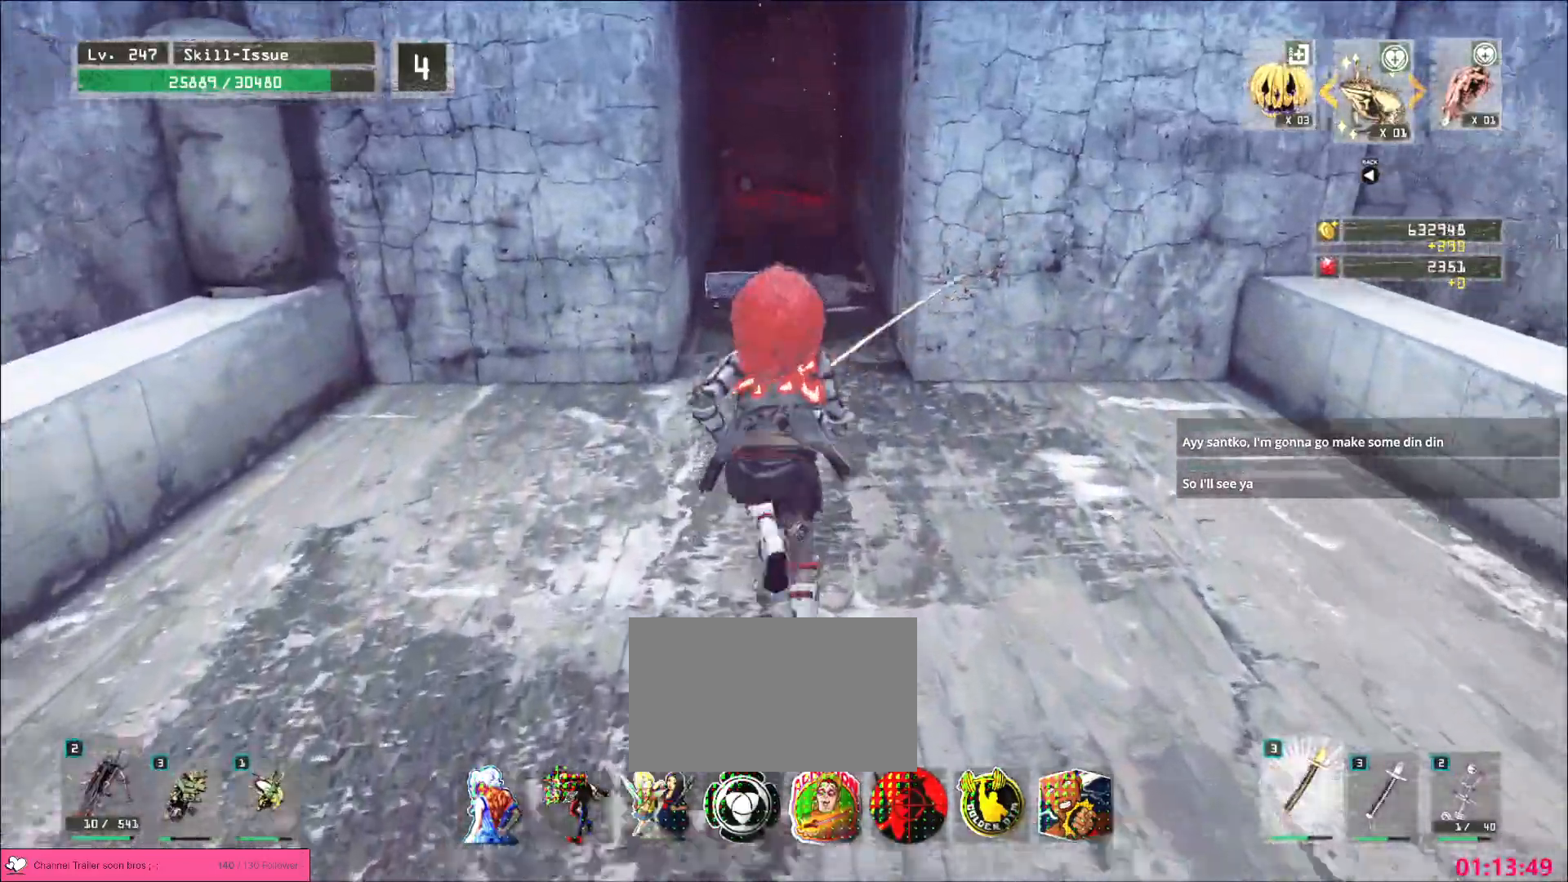
{"keys": ["w"], "mouse": [], "events": []}
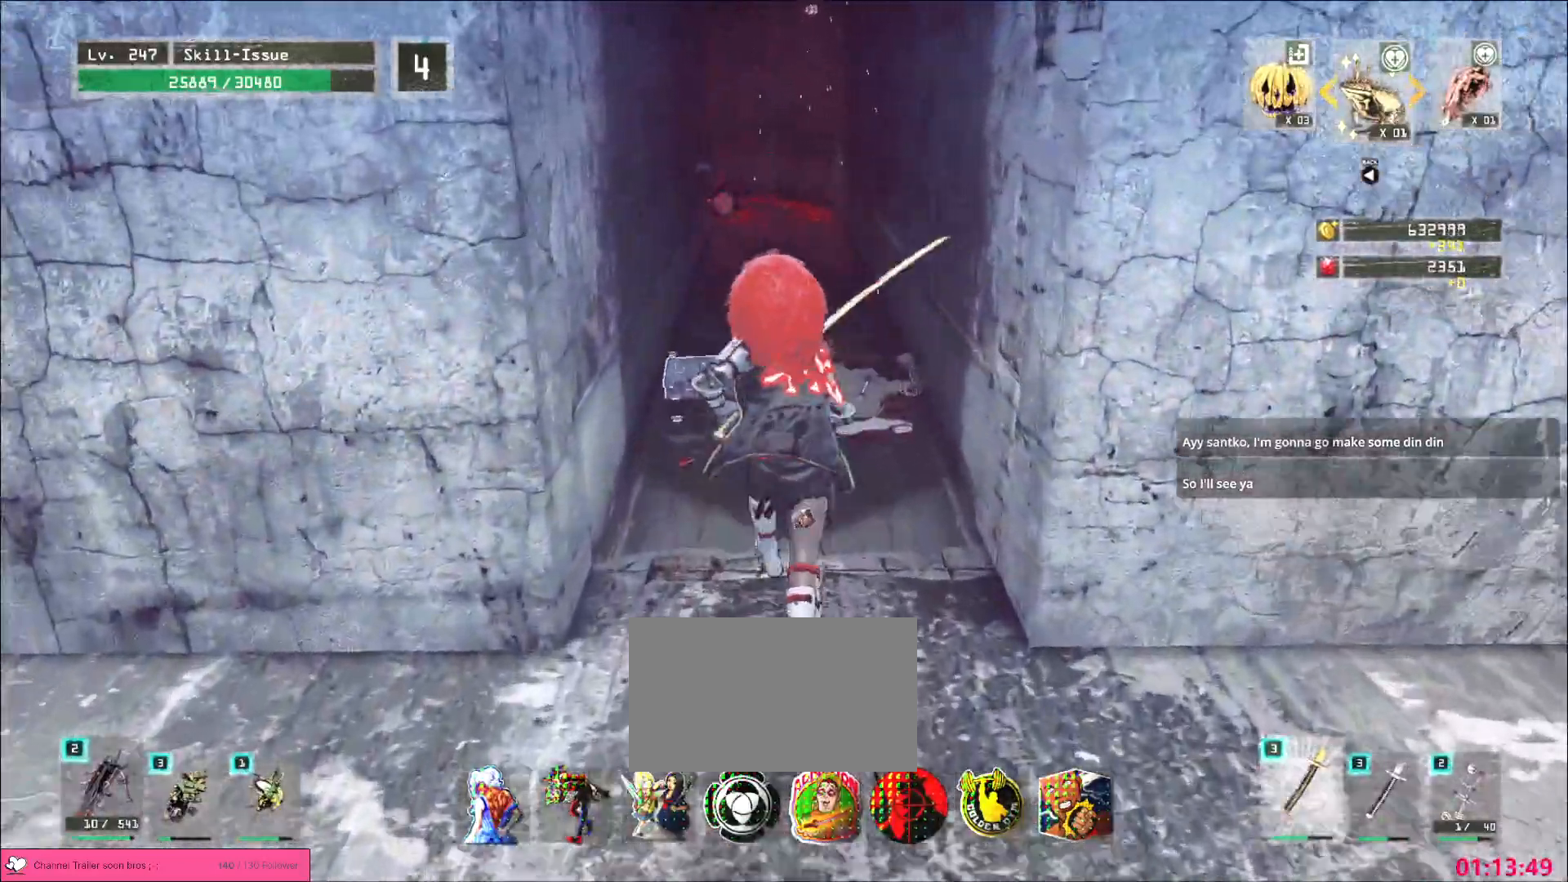
{"keys": [], "mouse": [], "events": [[283, "w", "up"], [433, "f", "down"], [500, "f", "up"]]}
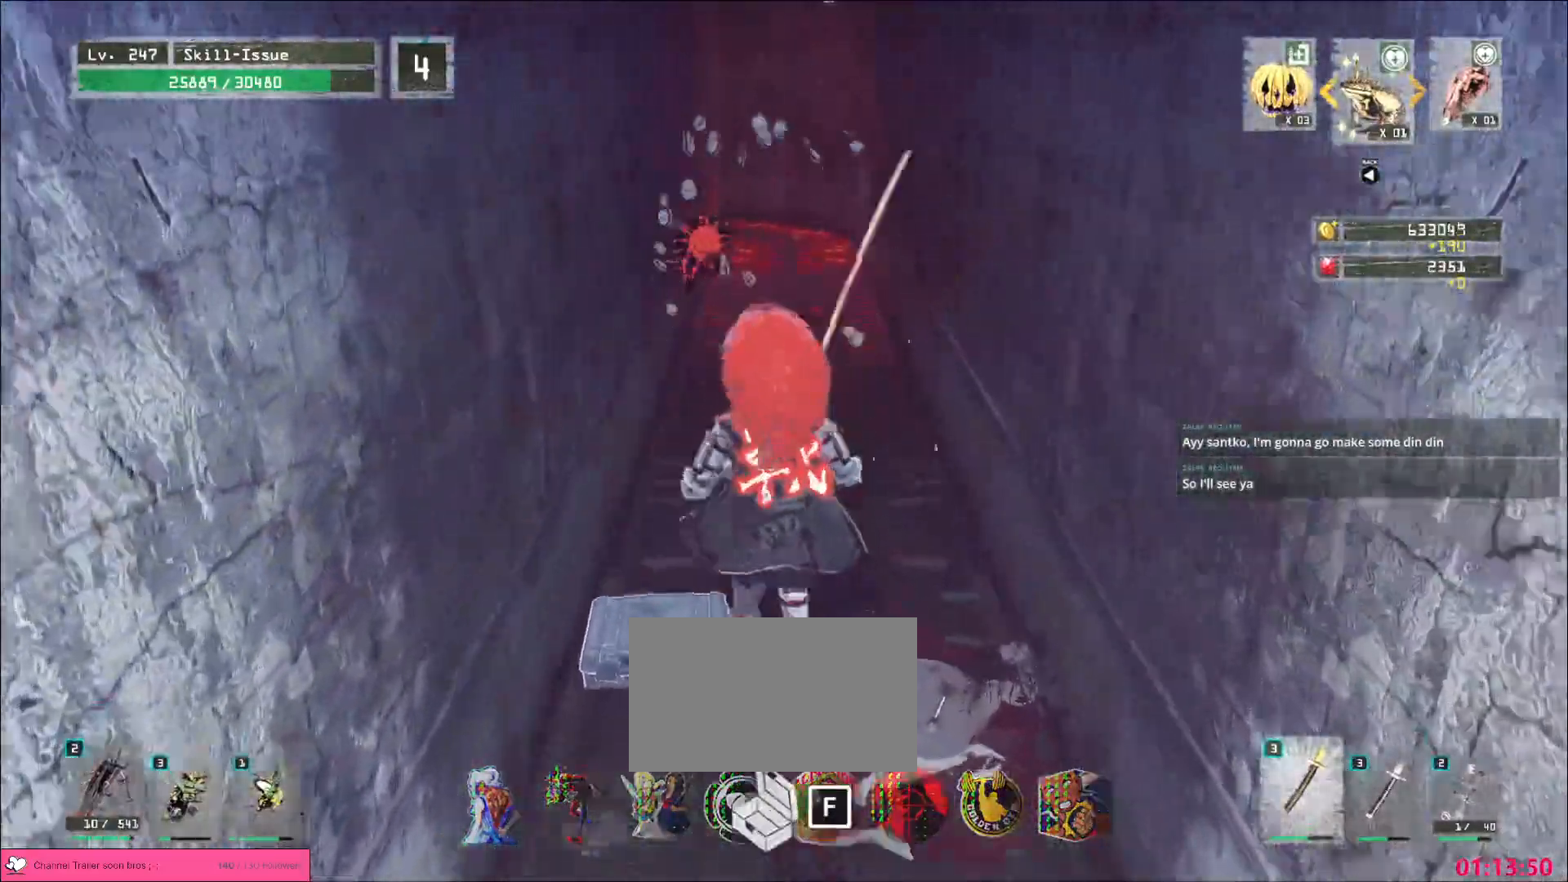
{"keys": [], "mouse": [], "events": []}